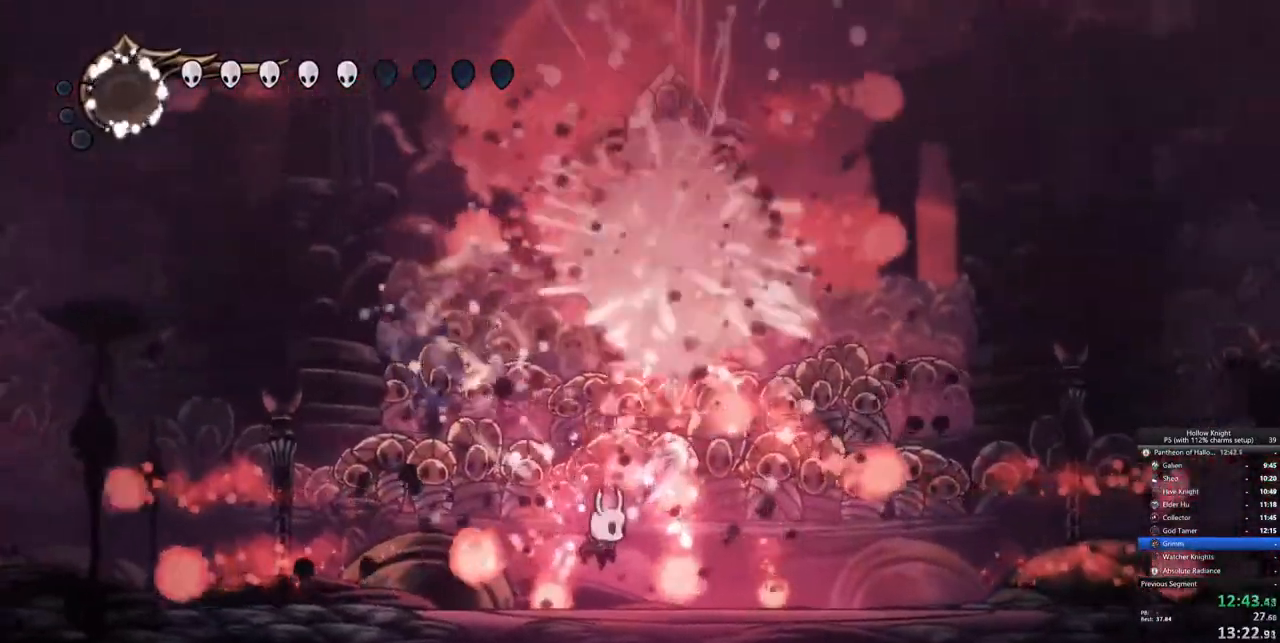
Gameplay with keyboard; each line is a JSON object with the keys held at the frame after it. "events" lists presses ("down") and releases ("up") of "cdash", "dash", "dnail", "down", "heal", "inv", "jump", "left", "nail", "right", "spell" and "up" between this image and that frame as [ms after this image, input, new state], when the widget could be followed in between. No other keys are recorded. Mouse input is not recorded. Key names are as the overlay labels them; some are game actions (e.g. jump) rather than physical keys.
{"keys": ["jump", "up"], "events": [[67, "up", "up"], [317, "jump", "down"], [500, "up", "down"]]}
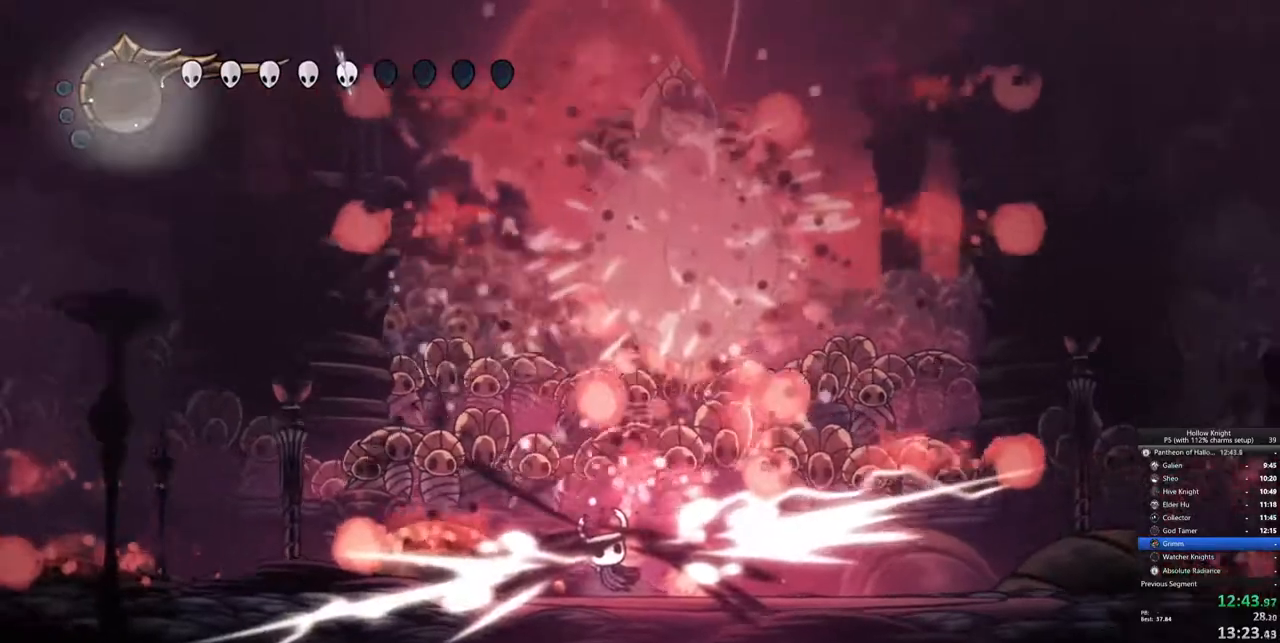
{"keys": ["right"], "events": [[83, "jump", "up"], [83, "up", "up"], [233, "right", "down"]]}
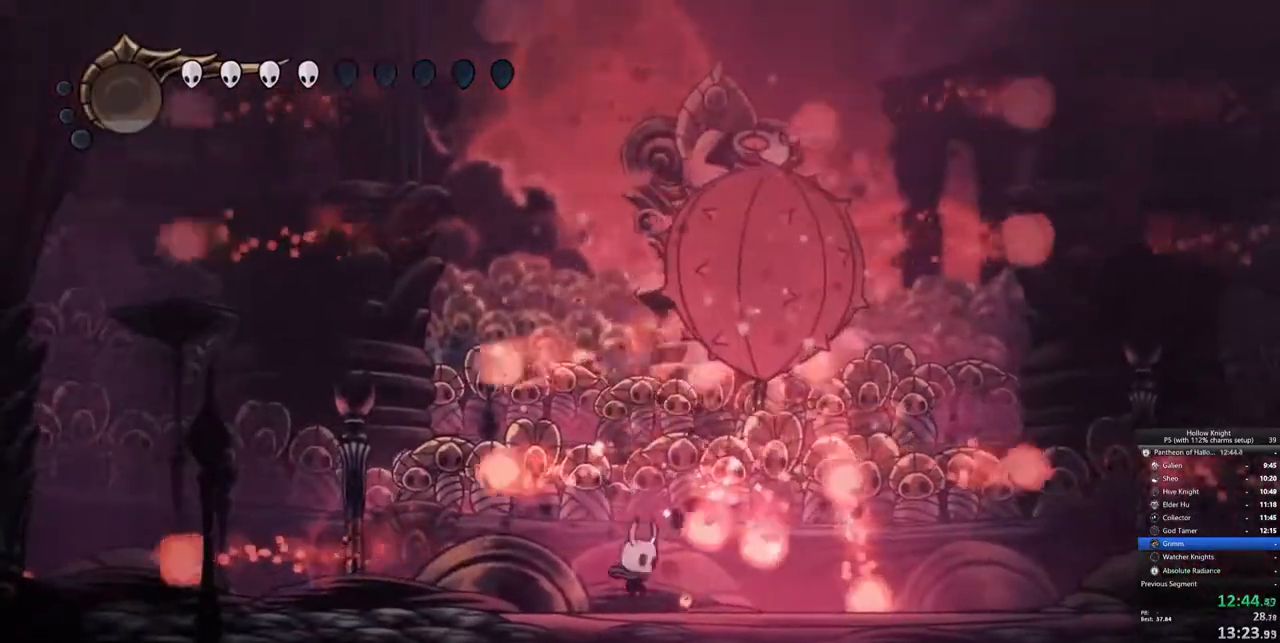
{"keys": ["jump"], "events": [[150, "right", "up"], [433, "jump", "down"]]}
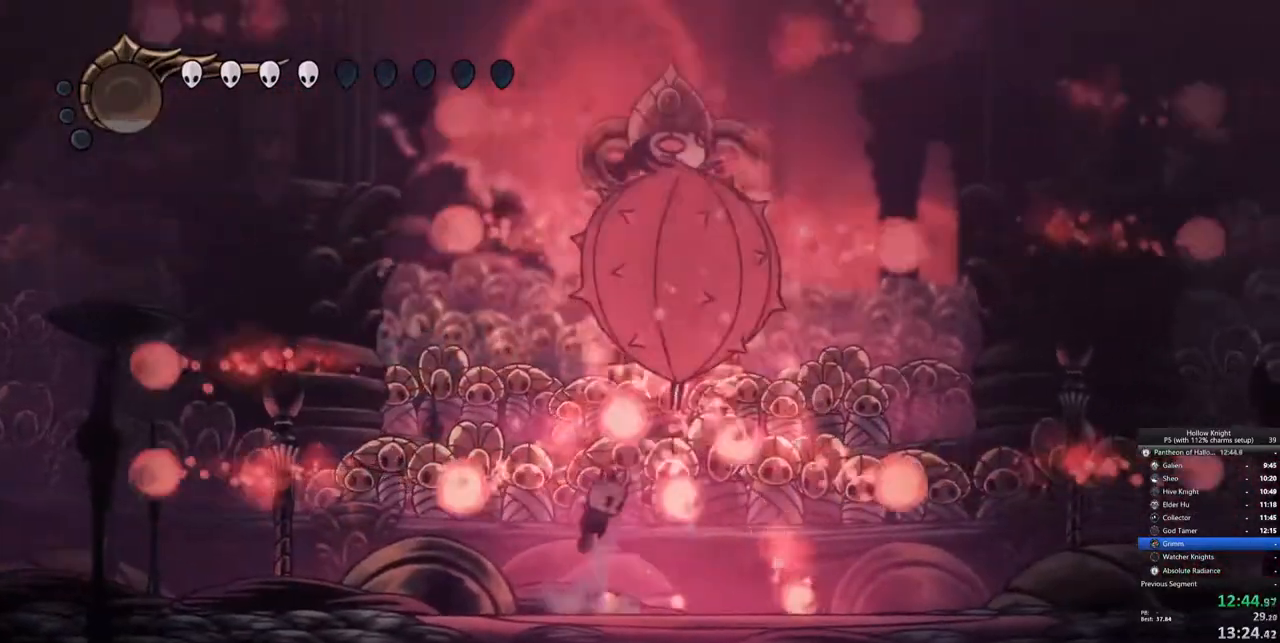
{"keys": ["right"], "events": [[117, "up", "down"], [167, "jump", "up"], [167, "nail", "down"], [267, "nail", "up"], [350, "up", "up"], [500, "right", "down"]]}
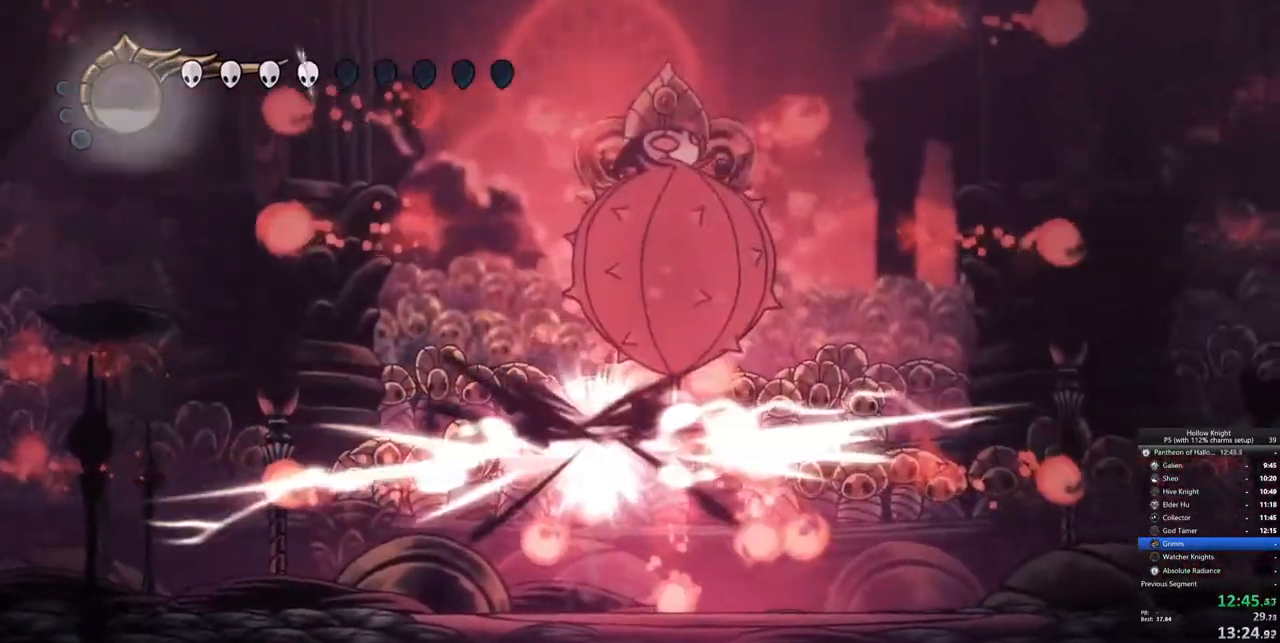
{"keys": ["right"], "events": []}
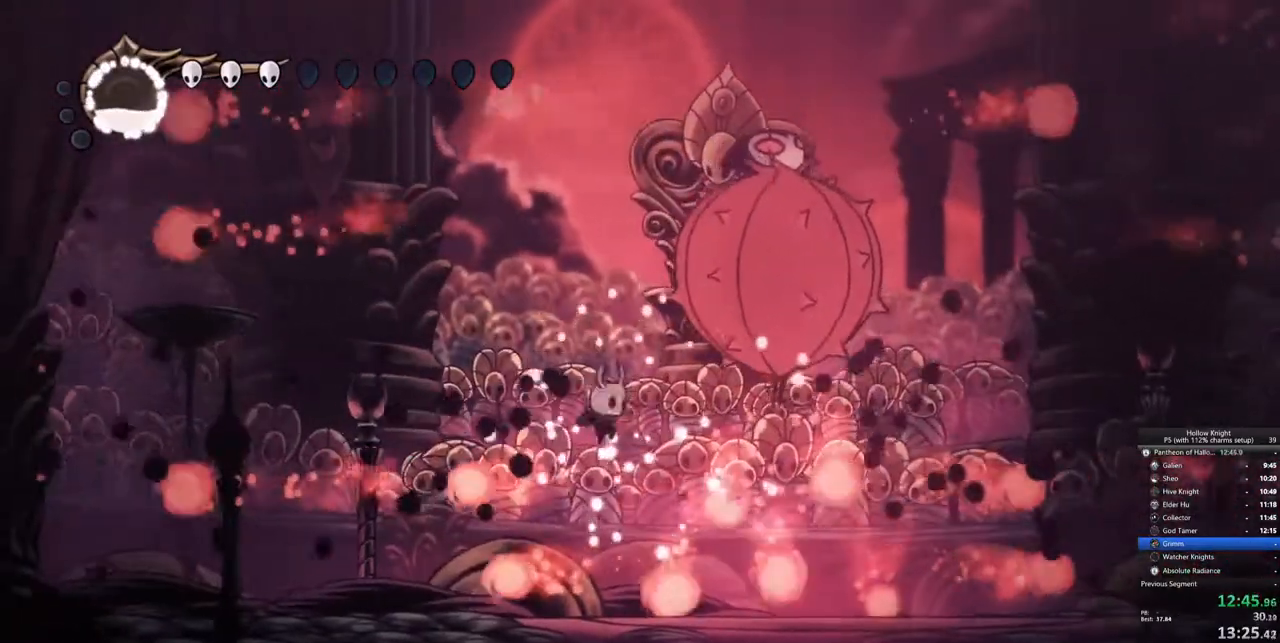
{"keys": ["up"], "events": [[200, "spell", "down"], [200, "up", "down"], [233, "right", "up"], [300, "spell", "up"]]}
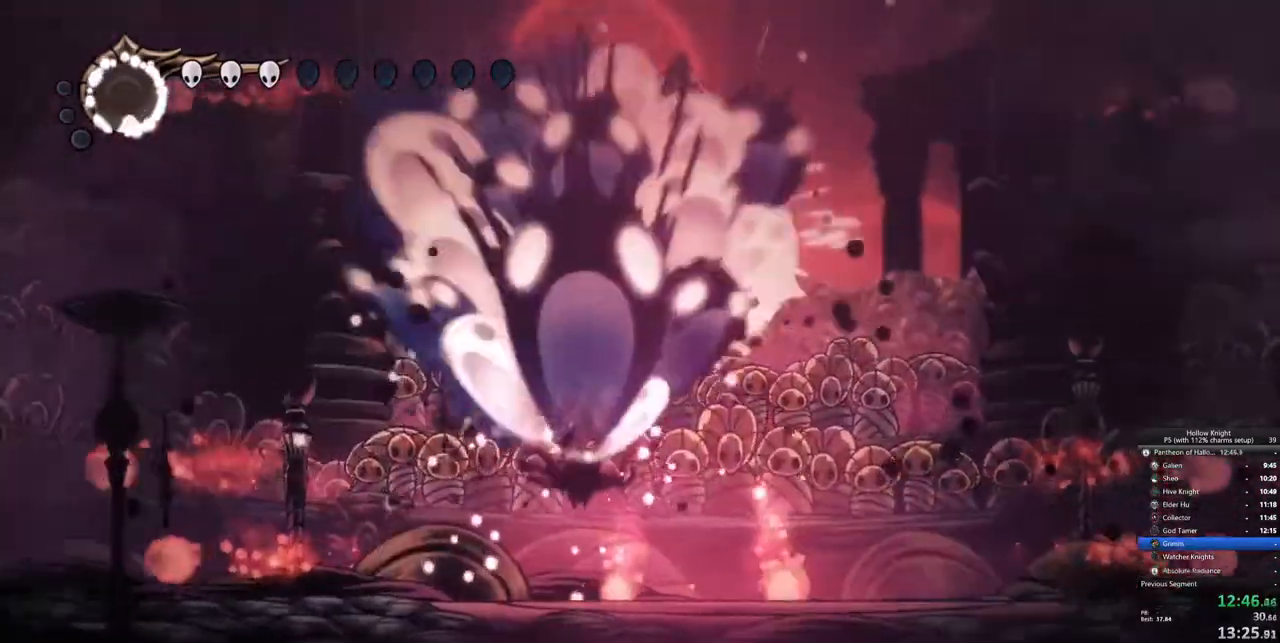
{"keys": [], "events": [[67, "up", "up"]]}
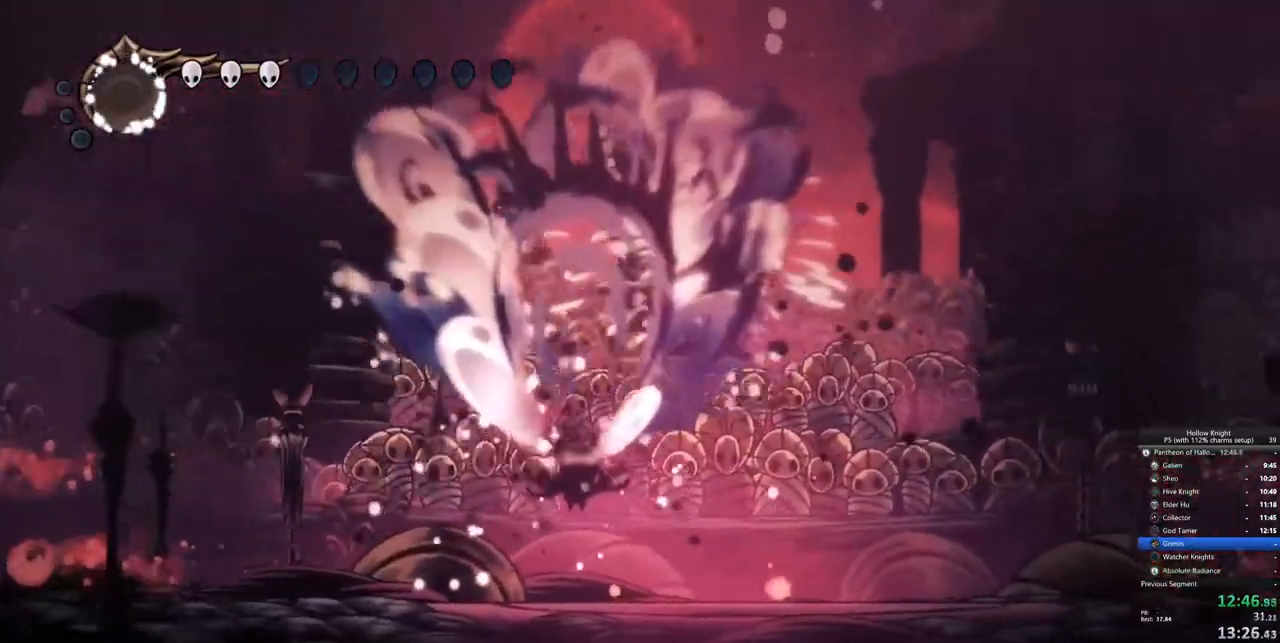
{"keys": [], "events": []}
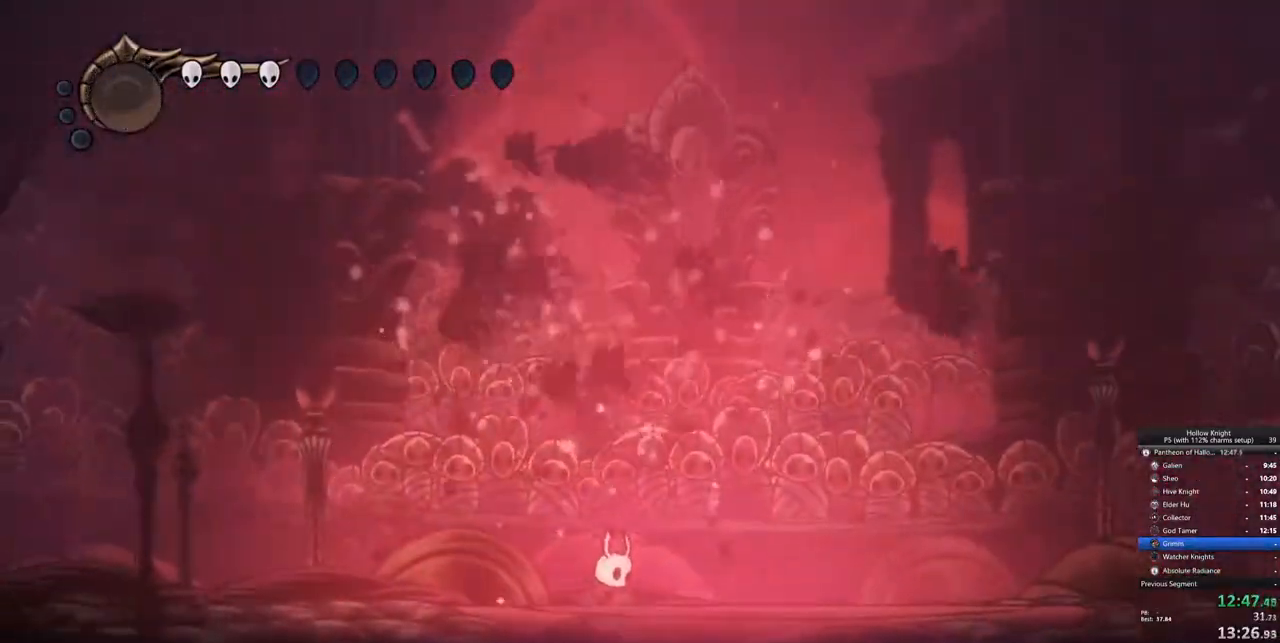
{"keys": ["jump", "left", "up"], "events": [[50, "right", "down"], [150, "jump", "down"], [333, "left", "down"], [333, "right", "up"], [333, "up", "down"]]}
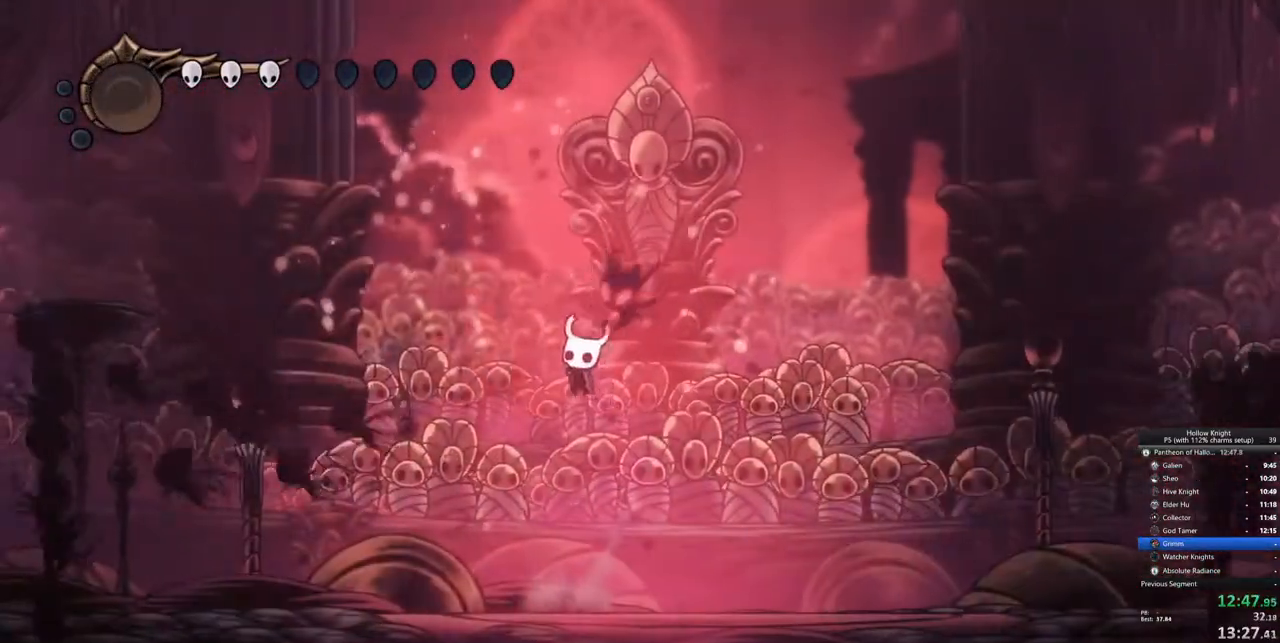
{"keys": ["up"], "events": [[33, "nail", "down"], [117, "jump", "up"], [117, "left", "up"], [117, "nail", "up"], [117, "right", "down"], [350, "up", "up"], [483, "right", "up"], [483, "up", "down"]]}
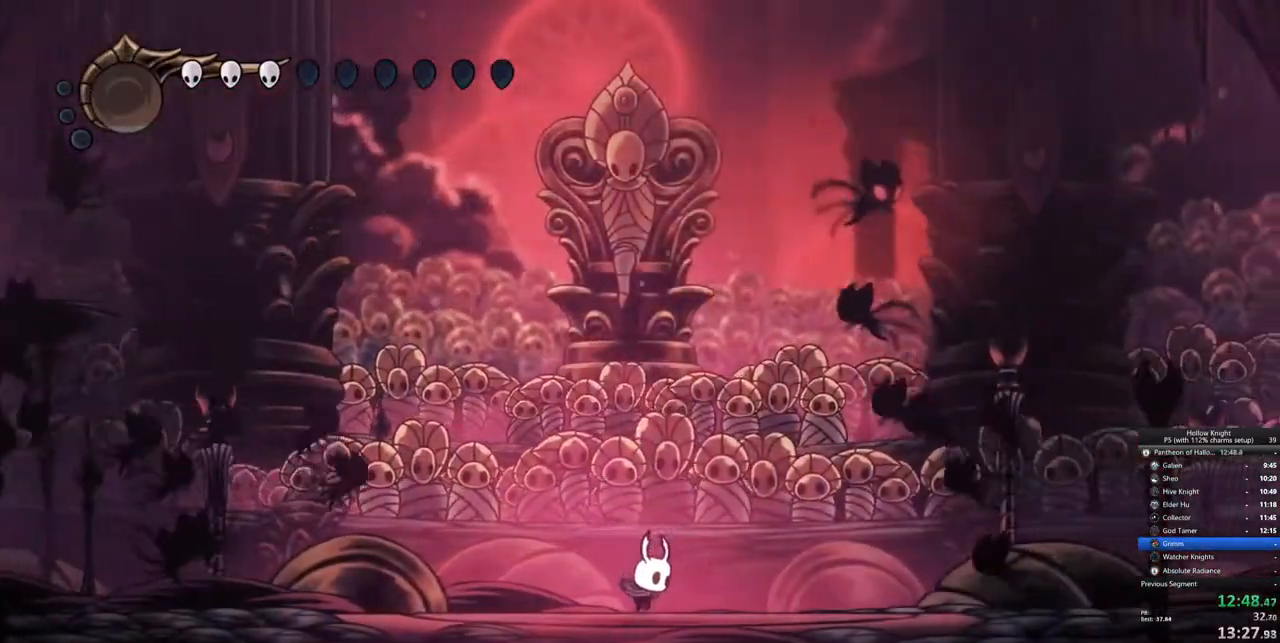
{"keys": ["jump", "nail", "right"], "events": [[50, "jump", "down"], [133, "right", "down"], [233, "jump", "up"], [283, "jump", "down"], [317, "up", "up"], [367, "nail", "down"]]}
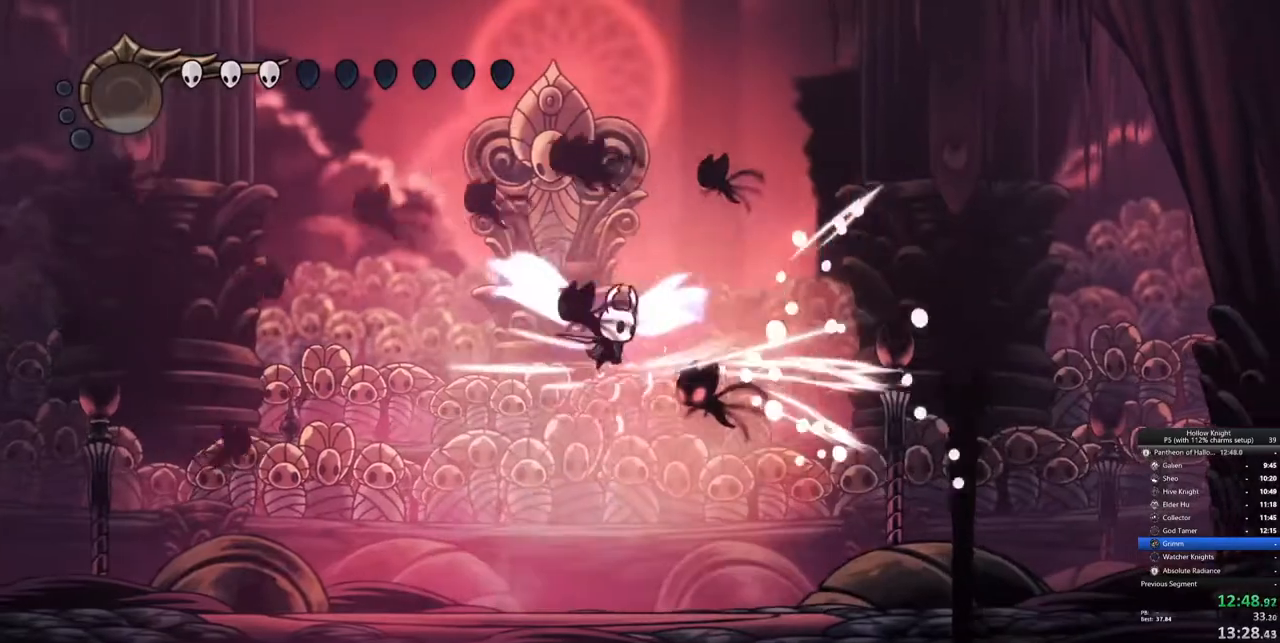
{"keys": ["left"], "events": [[17, "jump", "up"], [17, "left", "down"], [17, "nail", "up"], [150, "nail", "down"], [300, "left", "up"], [300, "nail", "up"], [483, "left", "down"], [483, "right", "up"]]}
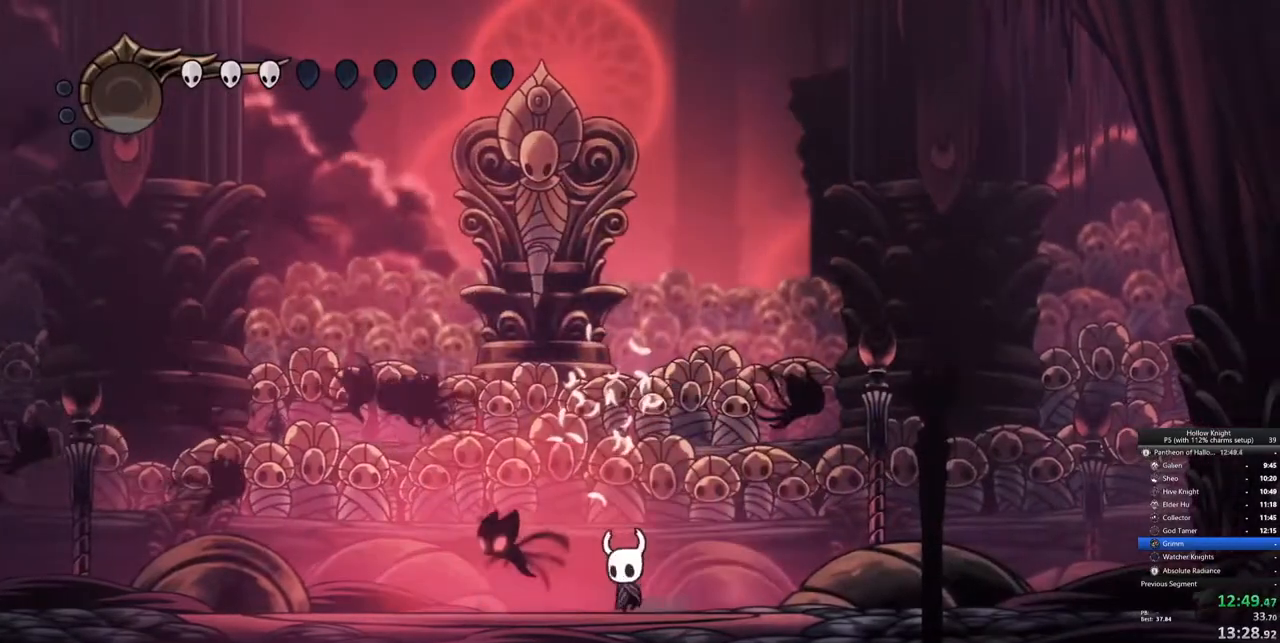
{"keys": ["jump", "left"], "events": [[83, "jump", "down"], [117, "nail", "down"], [117, "up", "down"], [267, "jump", "up"], [300, "nail", "up"], [300, "up", "up"], [450, "jump", "down"]]}
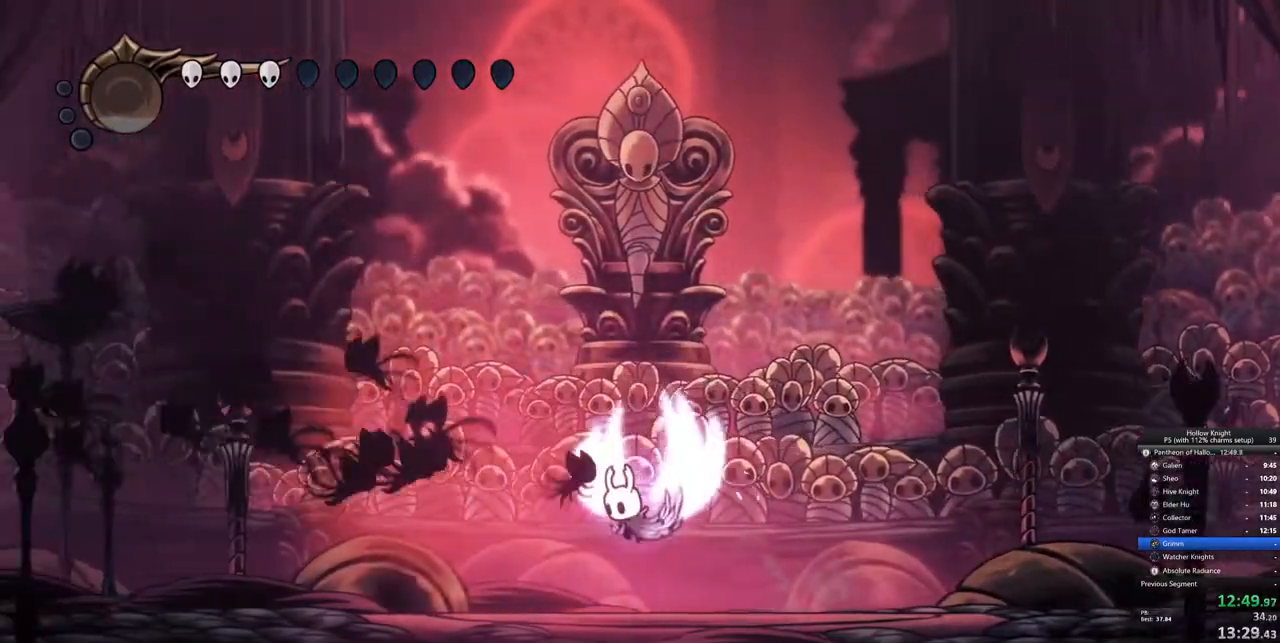
{"keys": ["left", "right"], "events": [[83, "jump", "up"], [233, "jump", "down"], [317, "nail", "down"], [417, "jump", "up"], [450, "nail", "up"], [450, "right", "down"]]}
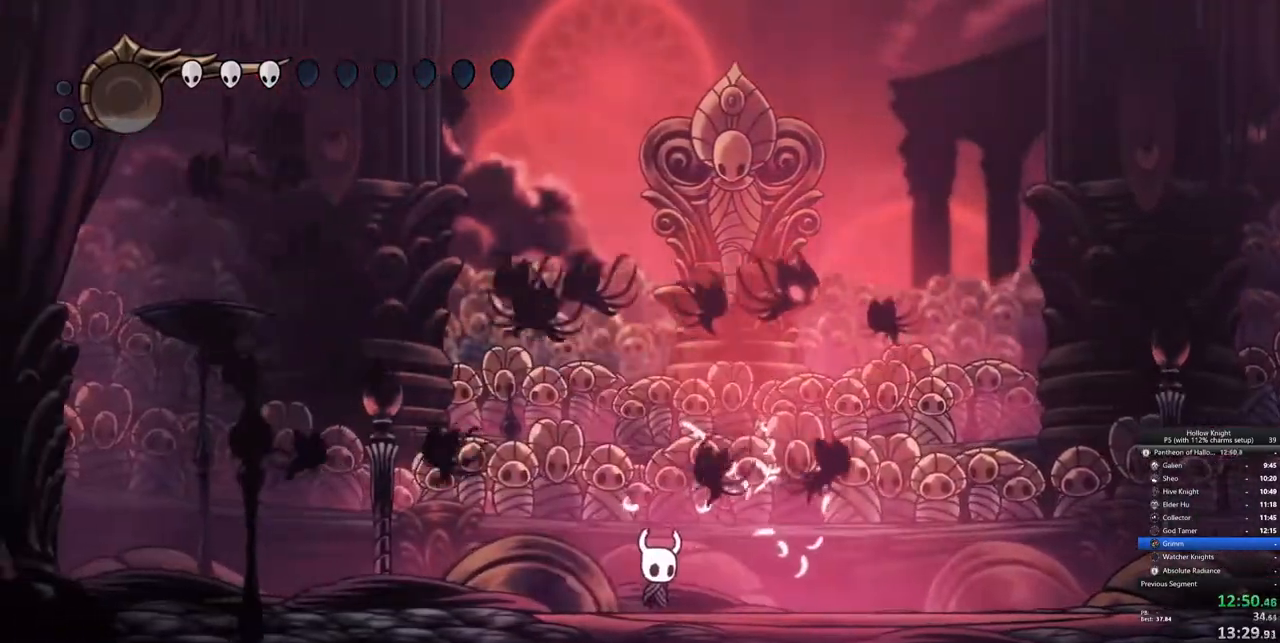
{"keys": ["jump", "left", "nail", "right", "up"], "events": [[17, "left", "up"], [150, "jump", "down"], [483, "left", "down"], [483, "nail", "down"], [483, "up", "down"]]}
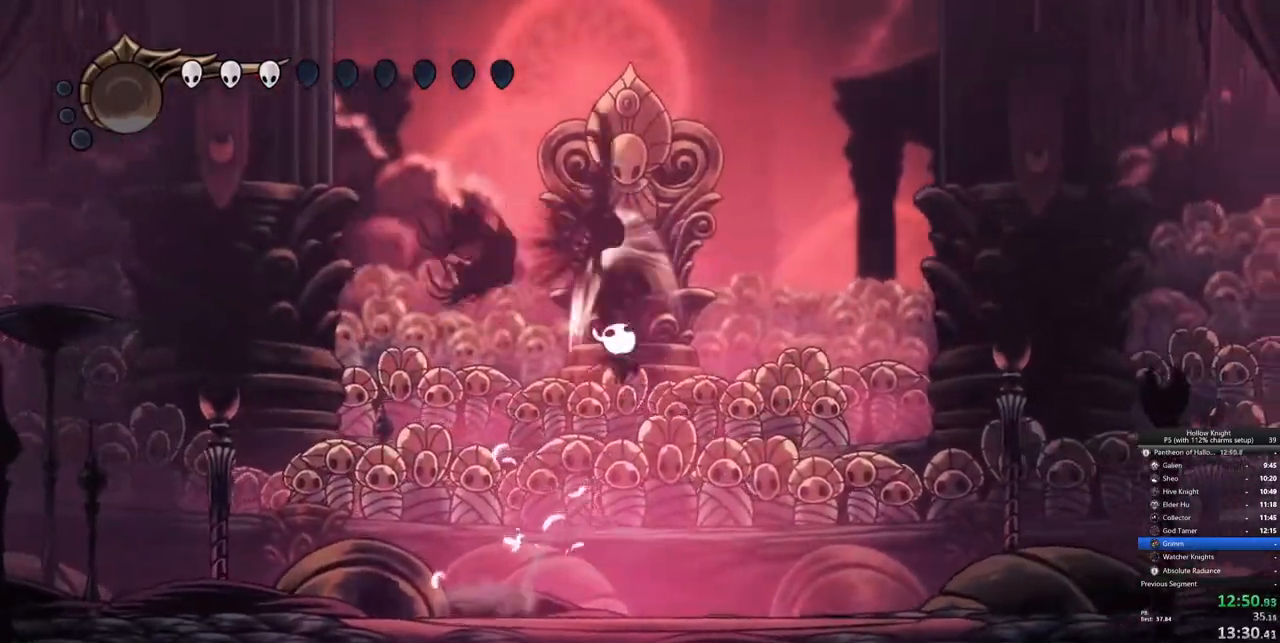
{"keys": [], "events": [[17, "right", "up"], [83, "jump", "up"], [83, "left", "up"], [117, "nail", "up"], [117, "up", "up"], [400, "left", "down"], [400, "up", "down"], [450, "left", "up"], [450, "up", "up"]]}
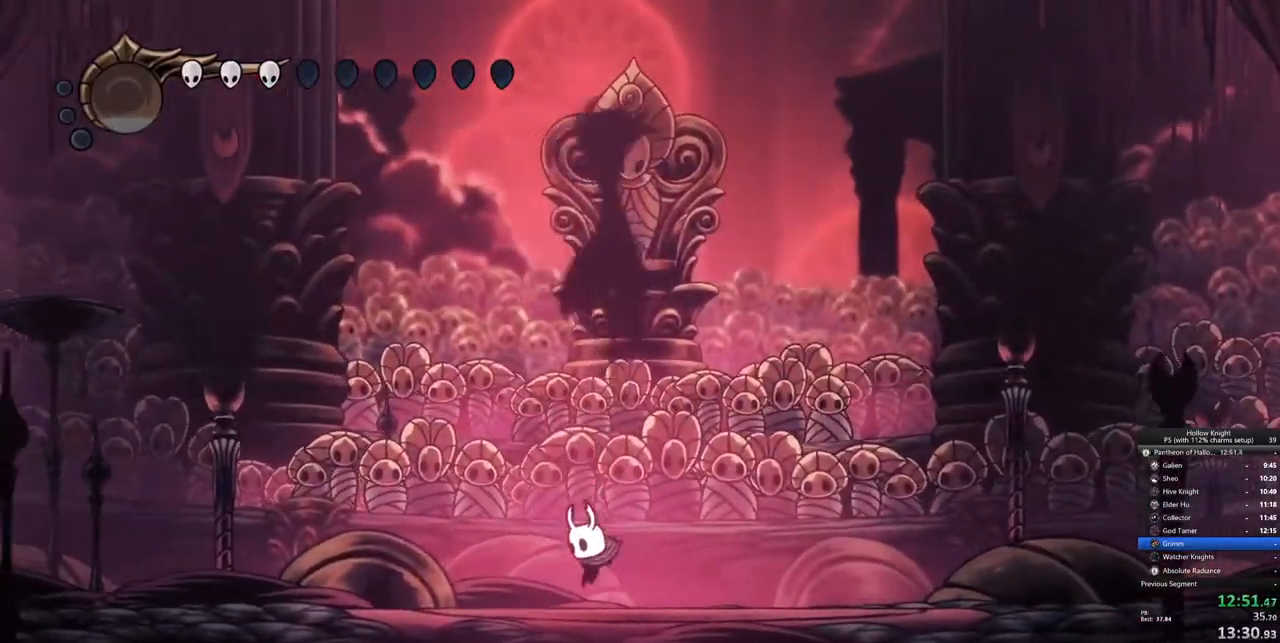
{"keys": [], "events": []}
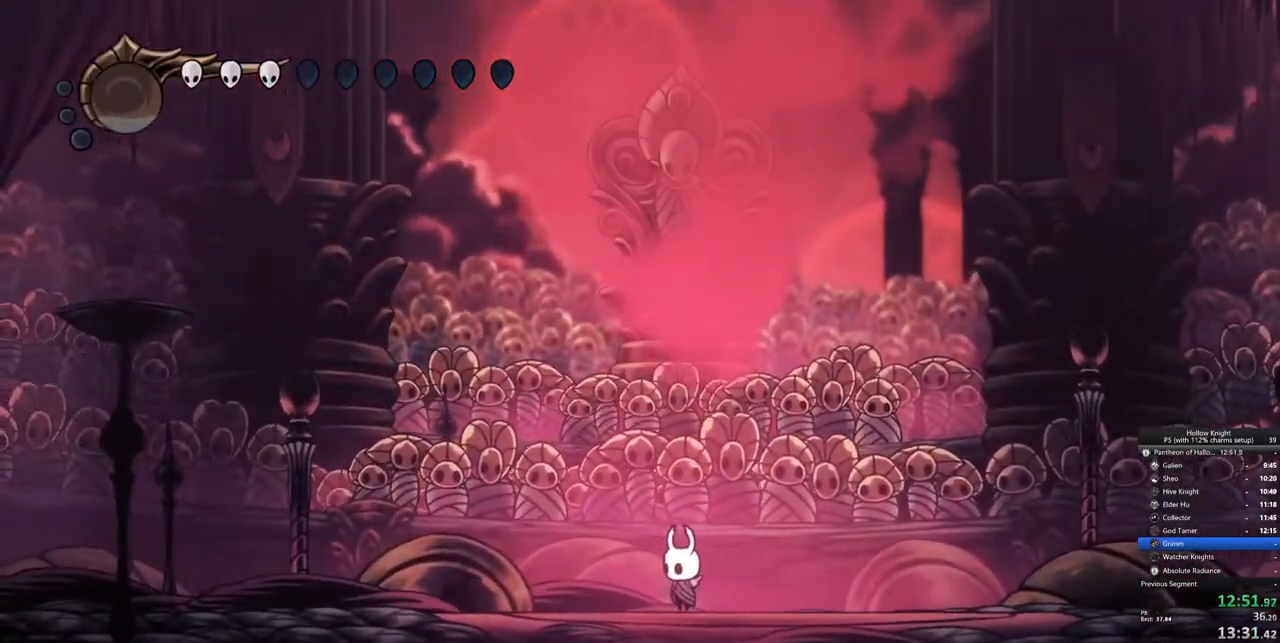
{"keys": ["jump", "up"], "events": [[467, "jump", "down"], [467, "up", "down"]]}
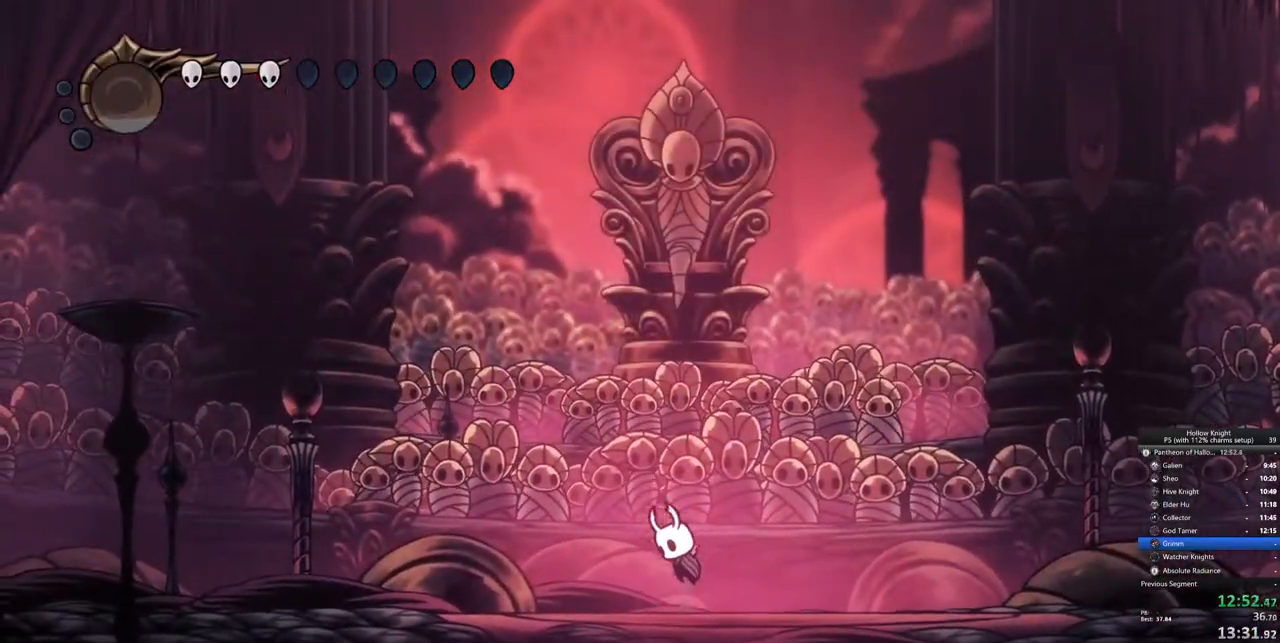
{"keys": ["nail", "up"], "events": [[250, "jump", "up"], [400, "nail", "down"]]}
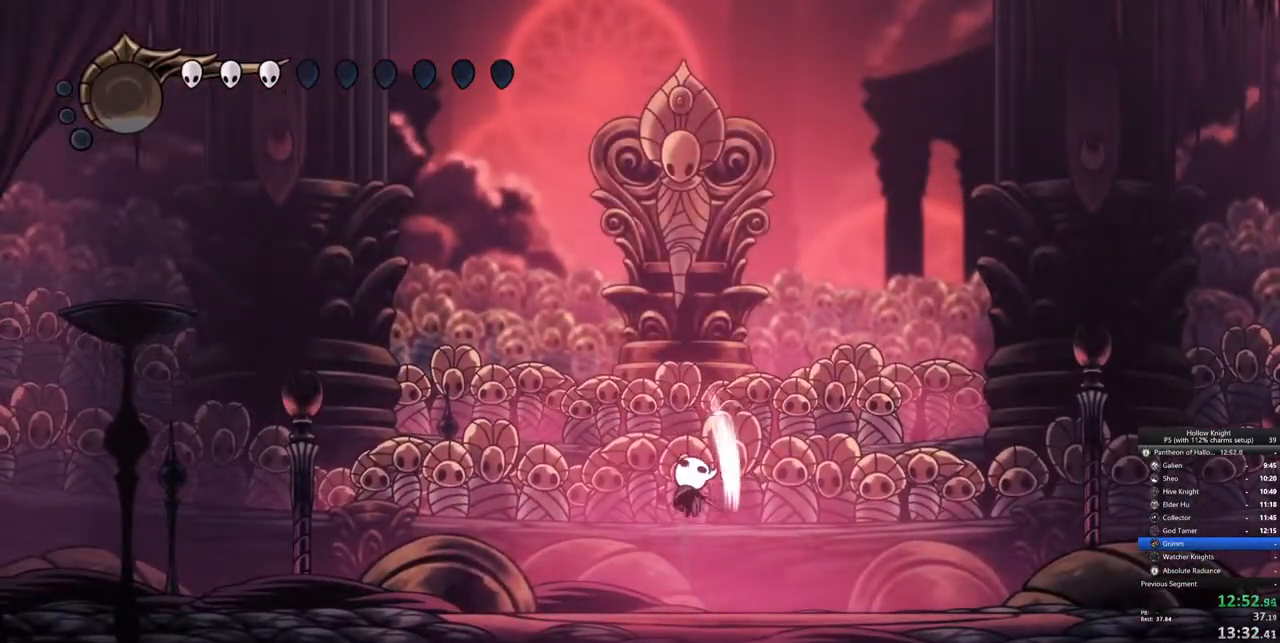
{"keys": ["jump", "up"], "events": [[83, "nail", "up"], [233, "jump", "down"], [317, "nail", "down"], [467, "nail", "up"]]}
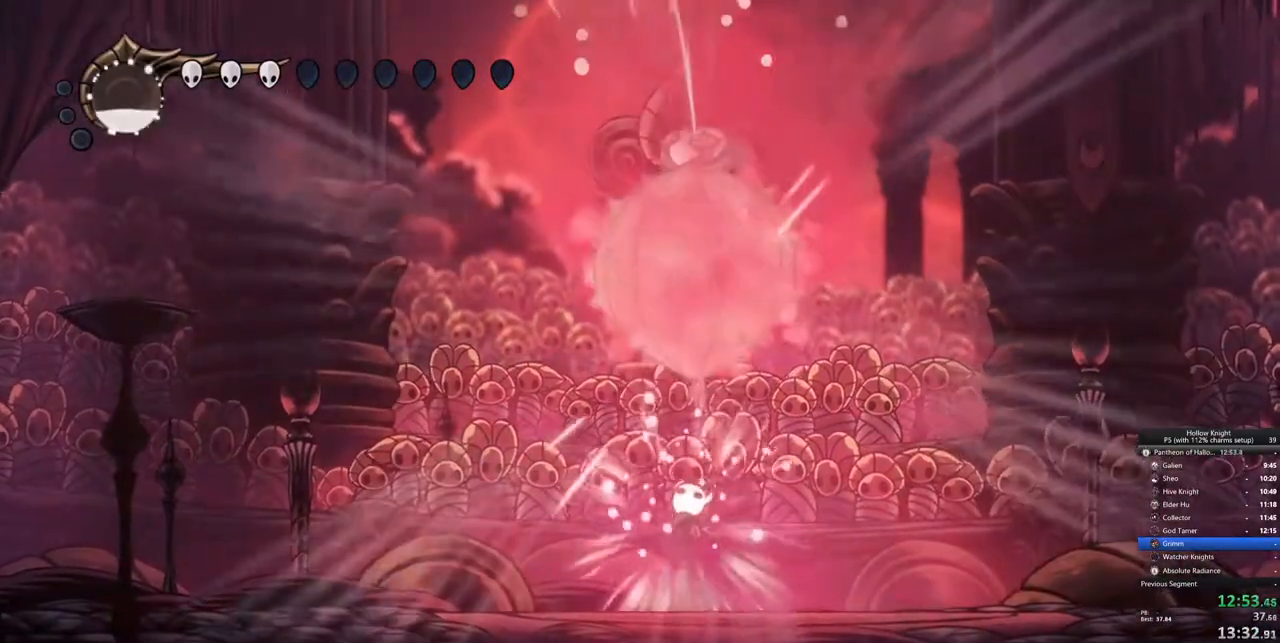
{"keys": ["up"], "events": [[67, "jump", "up"], [67, "spell", "down"], [150, "spell", "up"], [250, "spell", "down"], [333, "spell", "up"]]}
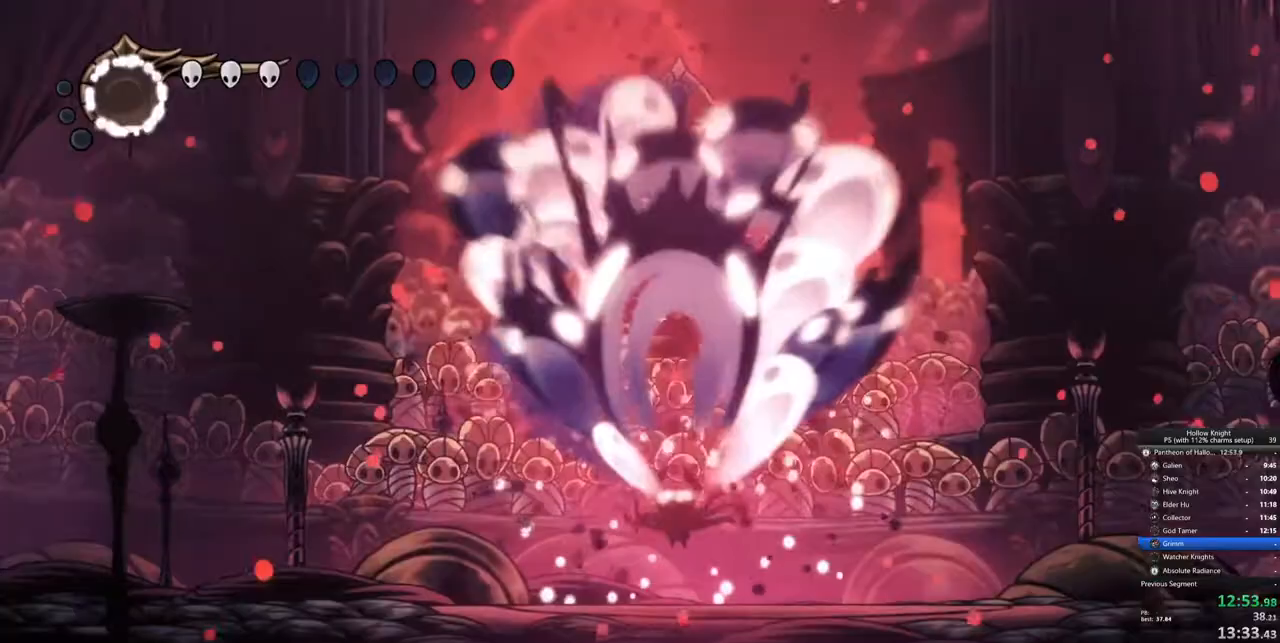
{"keys": [], "events": [[67, "up", "up"]]}
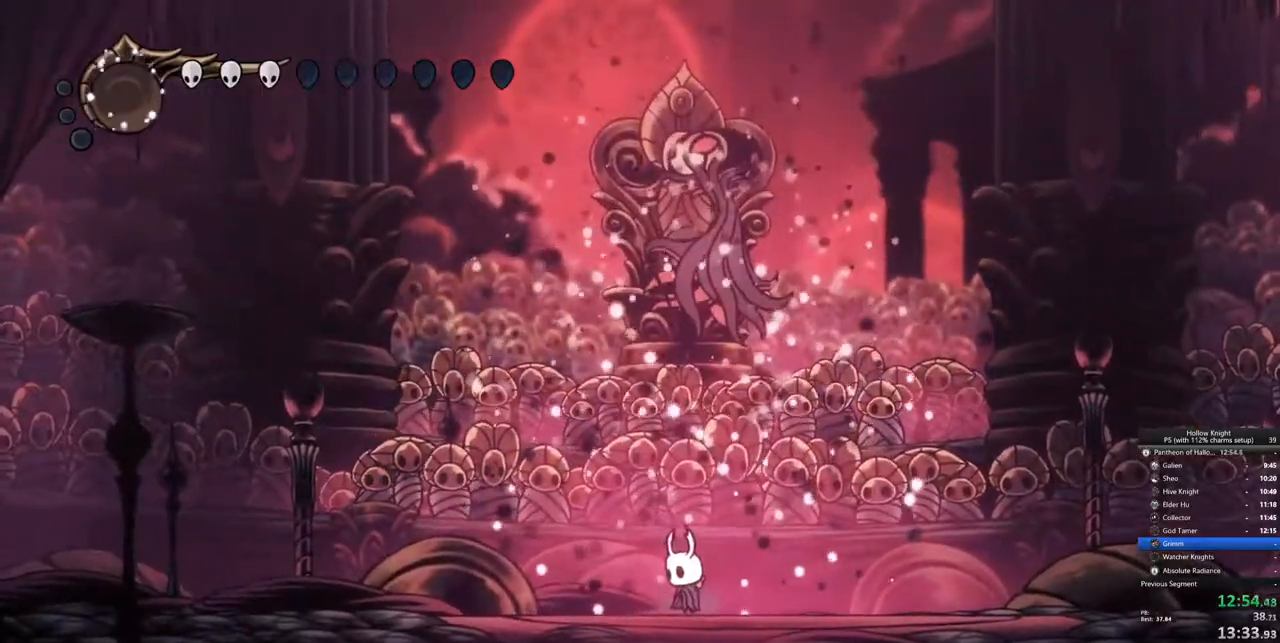
{"keys": [], "events": []}
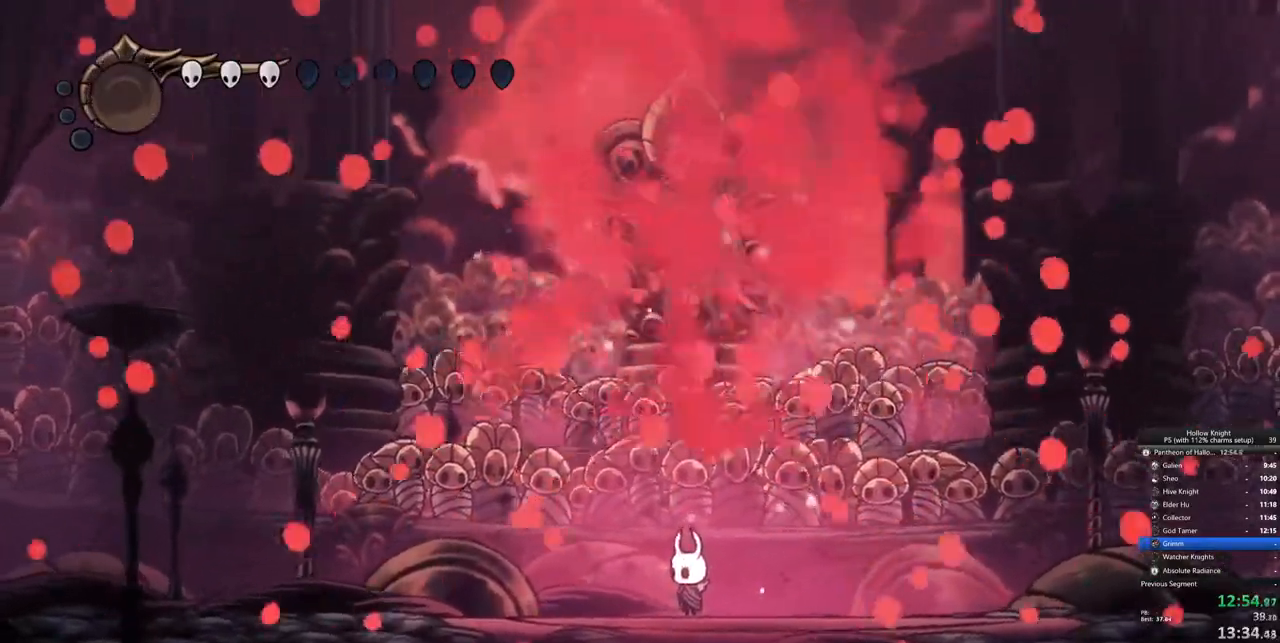
{"keys": [], "events": []}
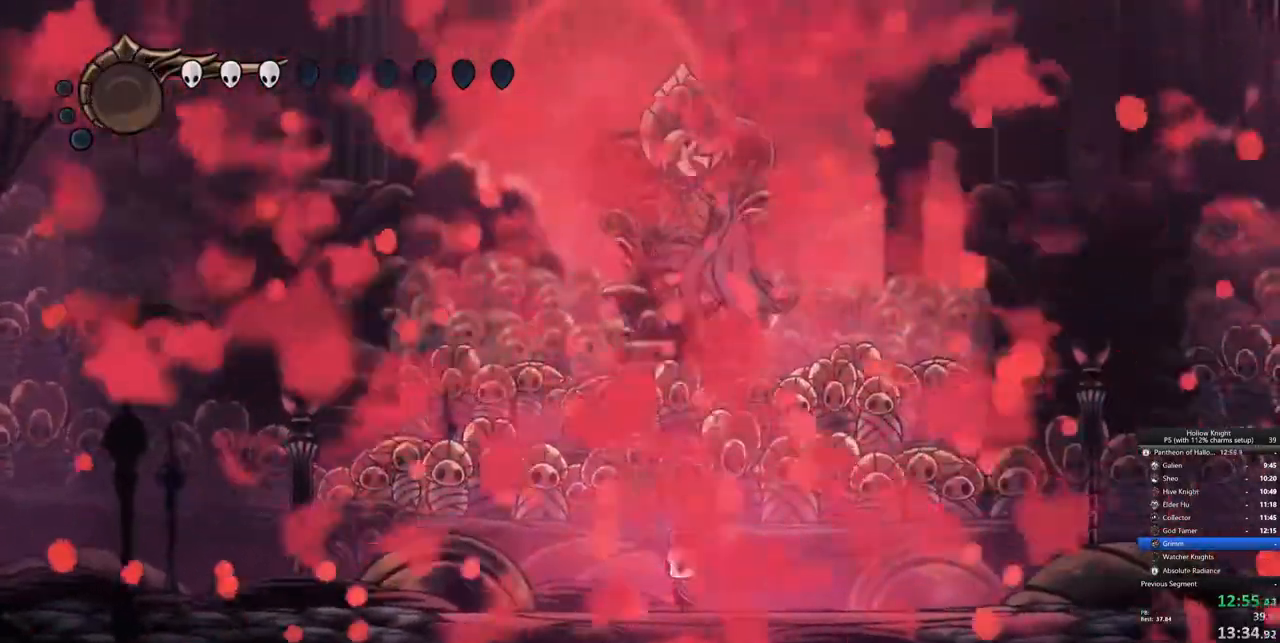
{"keys": [], "events": []}
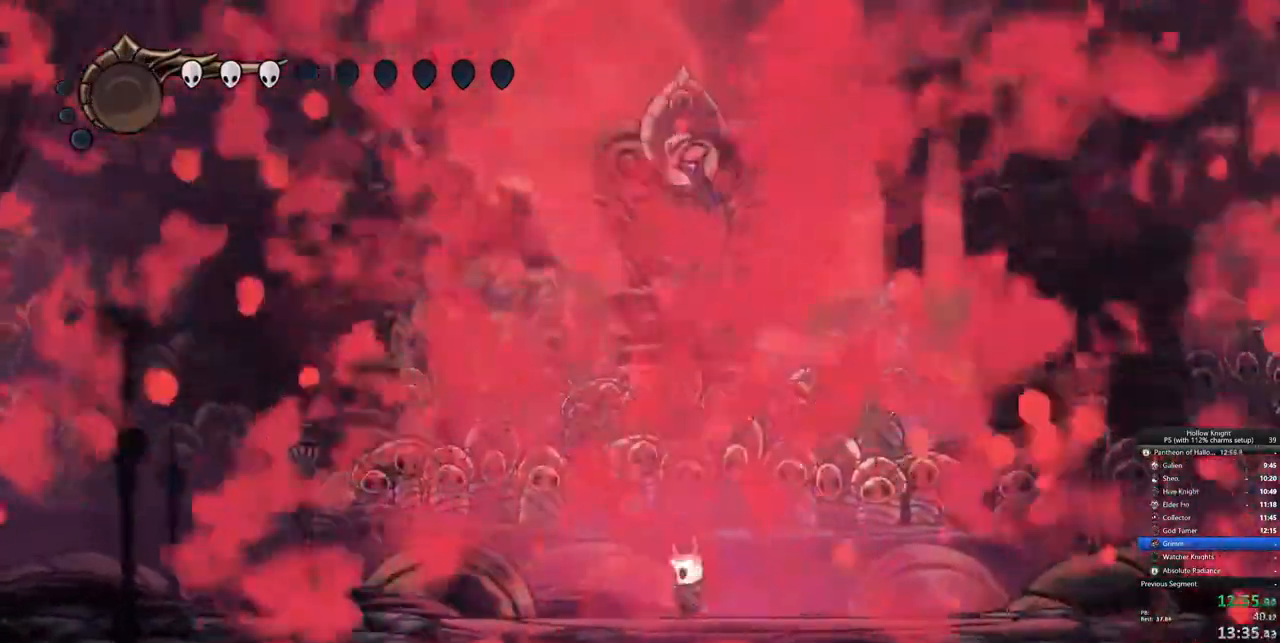
{"keys": [], "events": []}
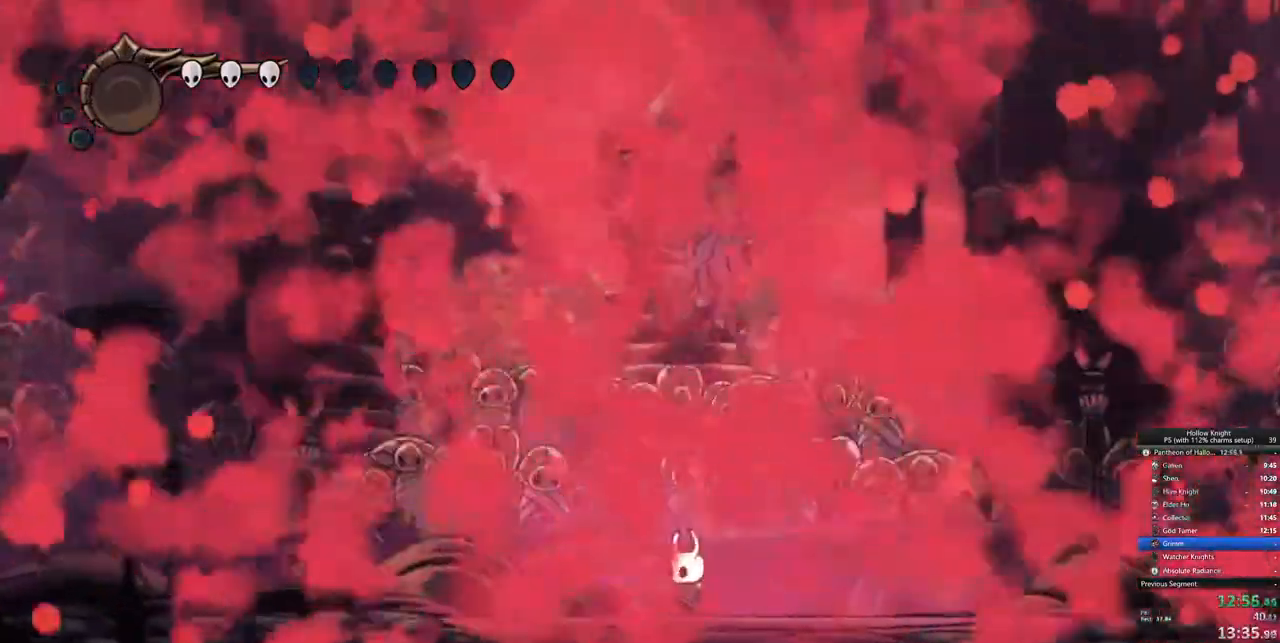
{"keys": []}
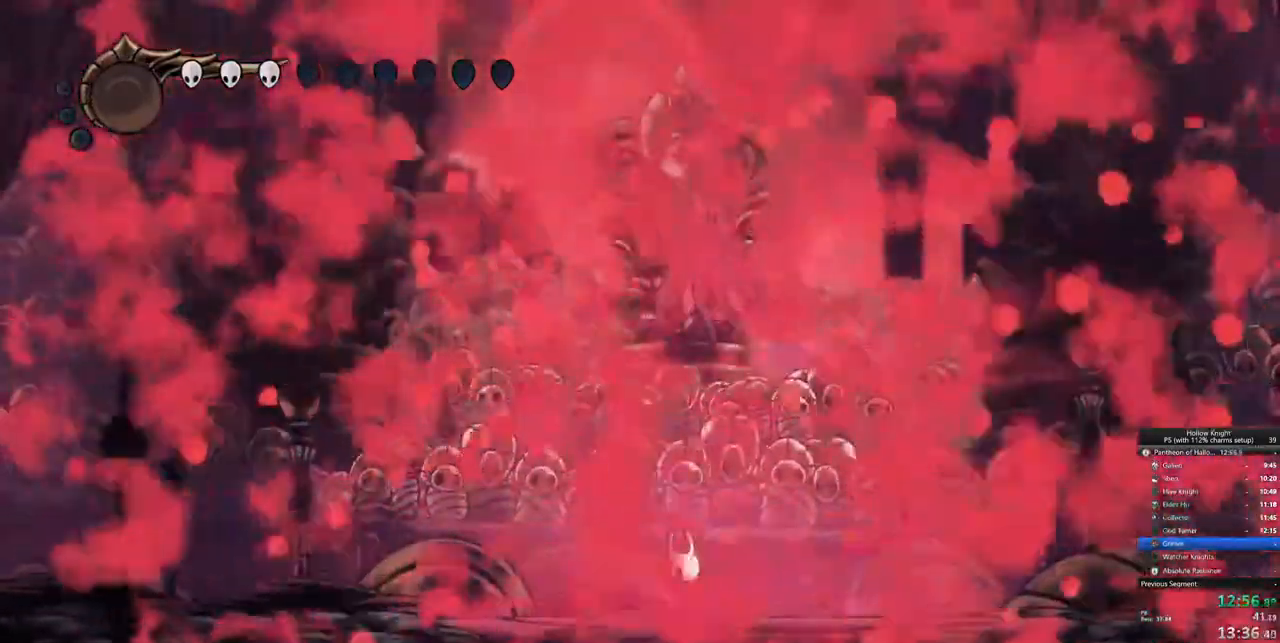
{"keys": []}